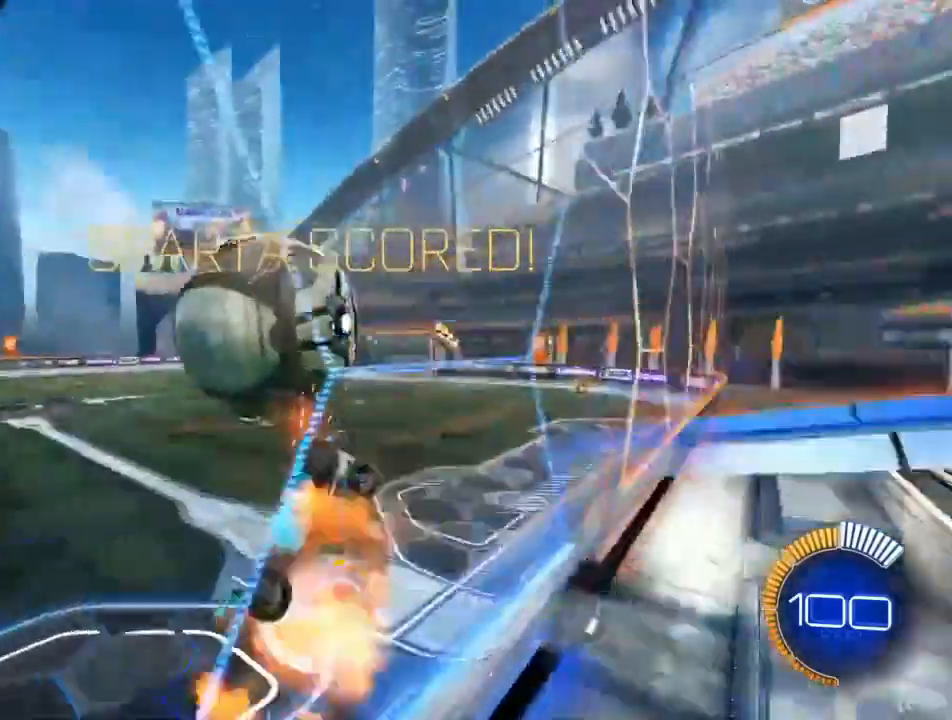
Gameplay with a controller (PlayStation layout); each line is a JSON object with the inputs held at the frame after it. "events" lists button and stick changes between this image and that frame as [ms after this image, input, new state], when the widget could be followed in between.
{"buttons": ["CIRCLE", "R1"], "left_stick": "down-right", "right_stick": "center", "events": [[67, "R1", "down"], [100, "left_stick", "down-left"], [133, "CROSS", "up"], [167, "L2", "up"], [200, "CIRCLE", "down"], [500, "left_stick", "down-right"]]}
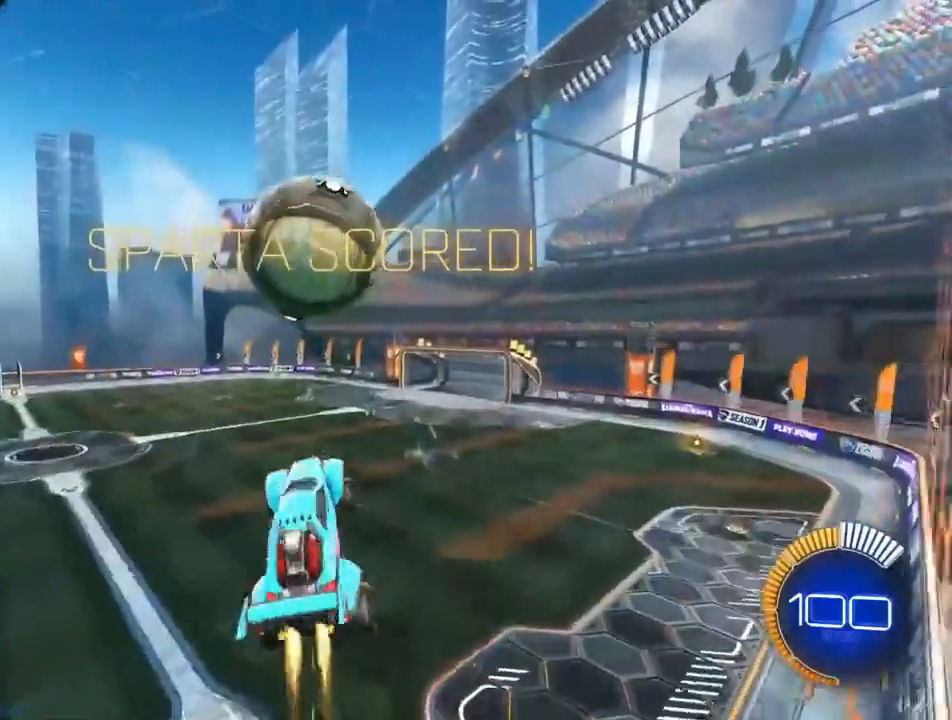
{"buttons": ["R1"], "left_stick": "left", "right_stick": "center", "events": [[133, "left_stick", "up-right"], [233, "CIRCLE", "up"], [300, "left_stick", "right"], [400, "left_stick", "down"], [467, "left_stick", "left"]]}
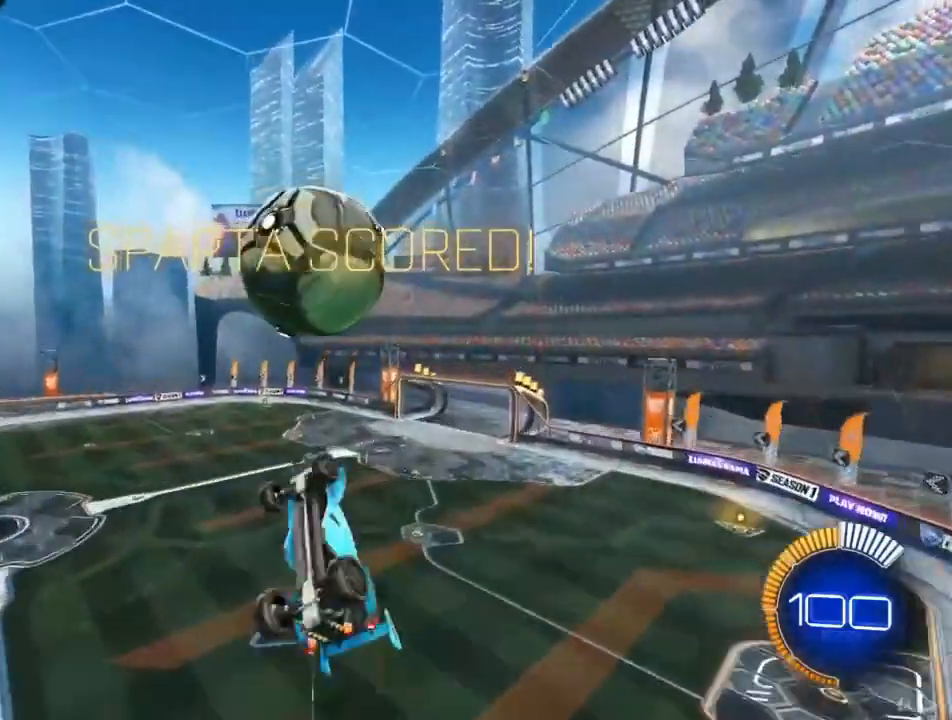
{"buttons": ["R1"], "left_stick": "up-left", "right_stick": "center", "events": [[133, "left_stick", "up-left"], [300, "left_stick", "down-left"], [467, "left_stick", "up-left"]]}
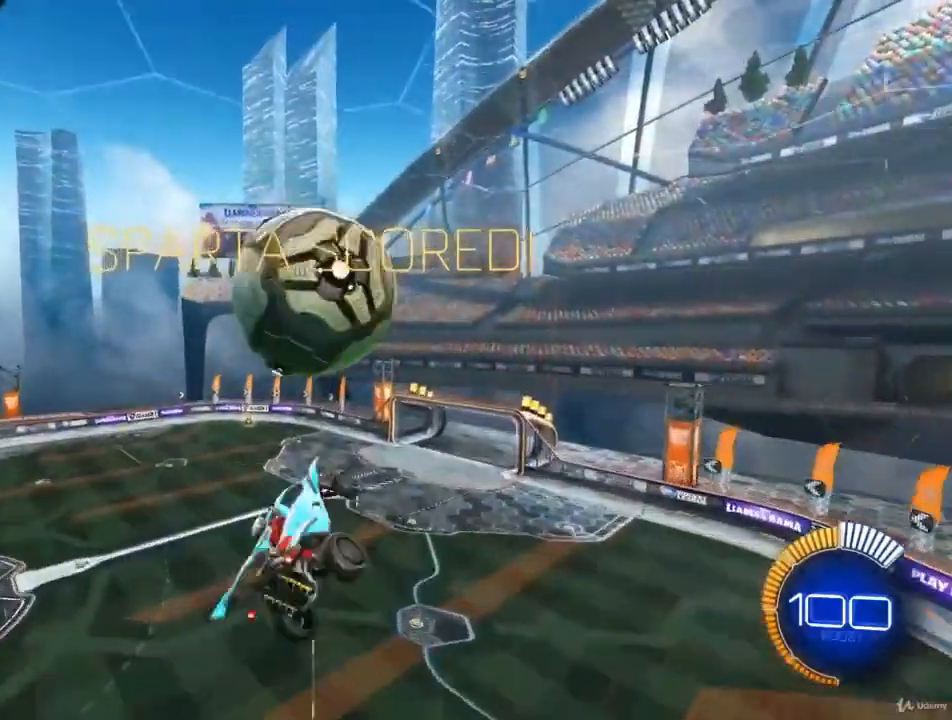
{"buttons": ["R1"], "left_stick": "left", "right_stick": "center", "events": [[67, "CIRCLE", "down"], [100, "left_stick", "down-left"], [167, "CIRCLE", "up"], [267, "CIRCLE", "down"], [500, "CIRCLE", "up"], [500, "left_stick", "left"]]}
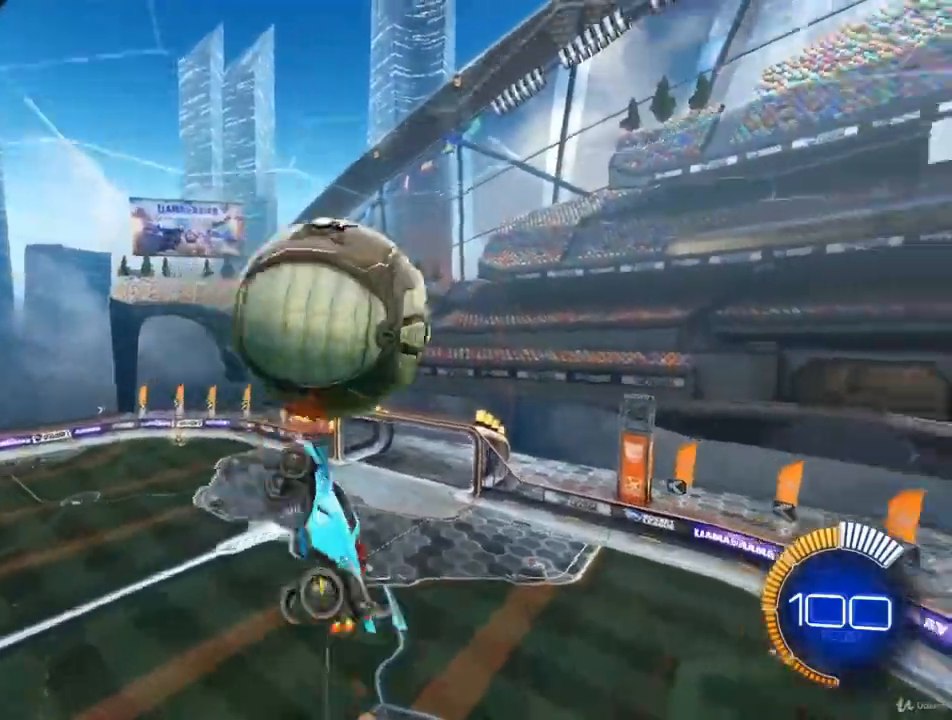
{"buttons": ["CIRCLE", "R1"], "left_stick": "center", "right_stick": "center", "events": [[100, "left_stick", "up-left"], [233, "left_stick", "up"], [333, "left_stick", "up-left"], [433, "CIRCLE", "down"], [500, "left_stick", "center"]]}
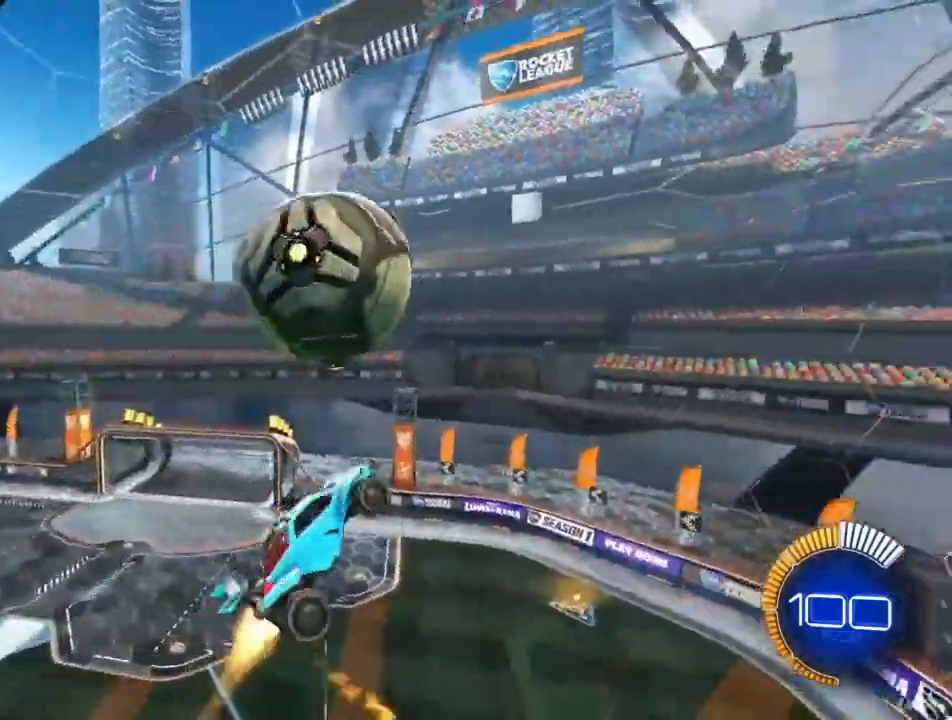
{"buttons": ["CIRCLE", "R1"], "left_stick": "up-right", "right_stick": "center", "events": [[167, "left_stick", "up"], [200, "CIRCLE", "up"], [333, "left_stick", "up-right"], [433, "CIRCLE", "down"]]}
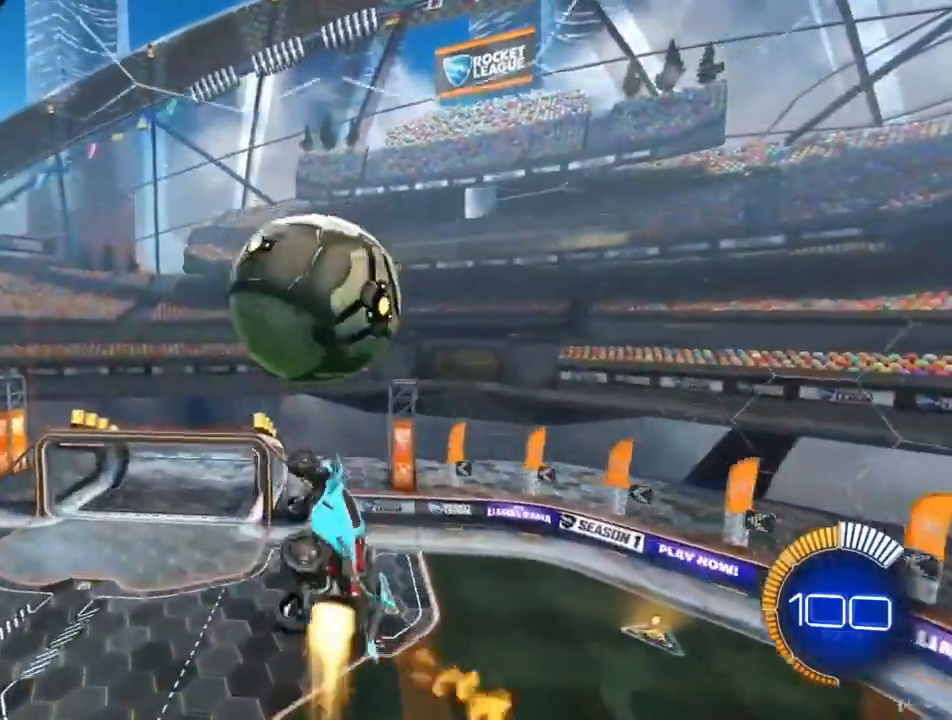
{"buttons": ["R1"], "left_stick": "up-right", "right_stick": "center", "events": [[100, "left_stick", "left"], [233, "left_stick", "up-left"], [333, "CIRCLE", "up"], [467, "left_stick", "up-right"]]}
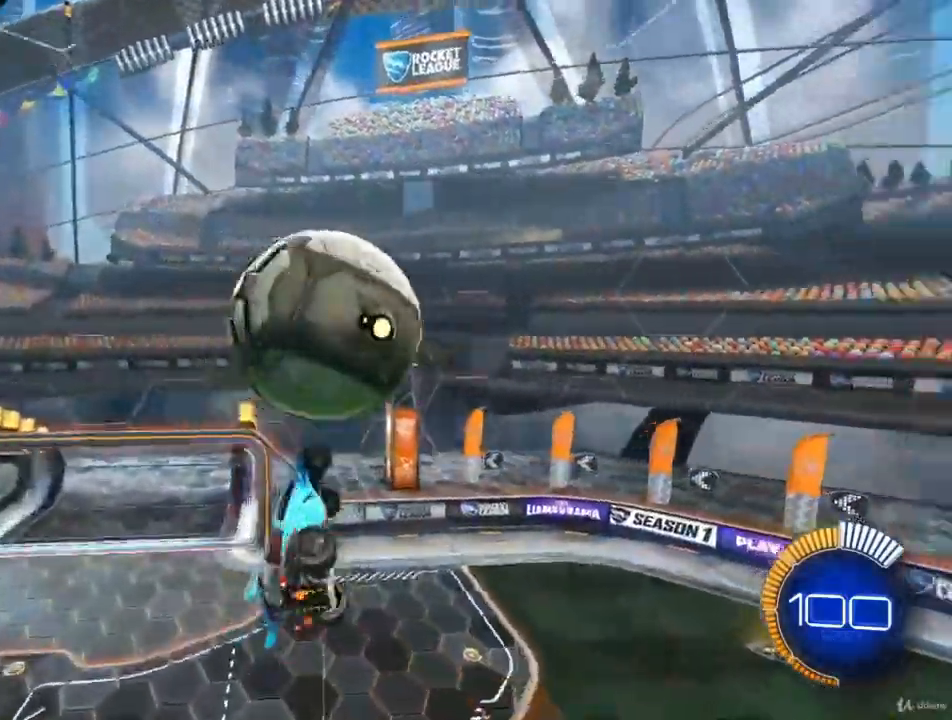
{"buttons": ["CIRCLE", "R1"], "left_stick": "center", "right_stick": "center", "events": [[67, "left_stick", "down-right"], [300, "CIRCLE", "down"], [467, "left_stick", "center"]]}
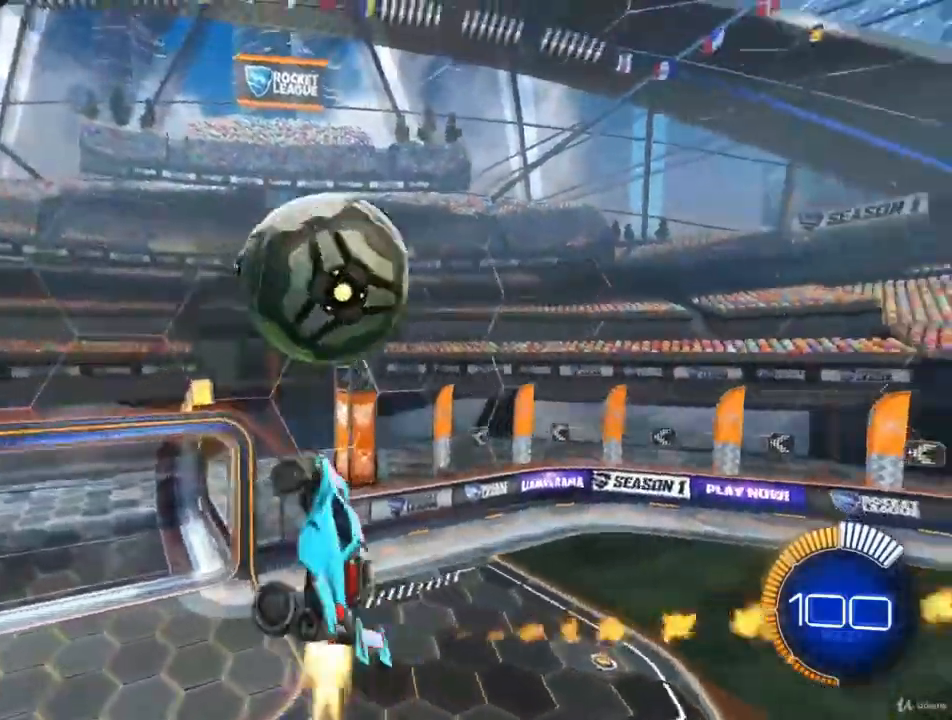
{"buttons": ["CIRCLE", "R1"], "left_stick": "up-left", "right_stick": "center", "events": [[67, "left_stick", "up-left"]]}
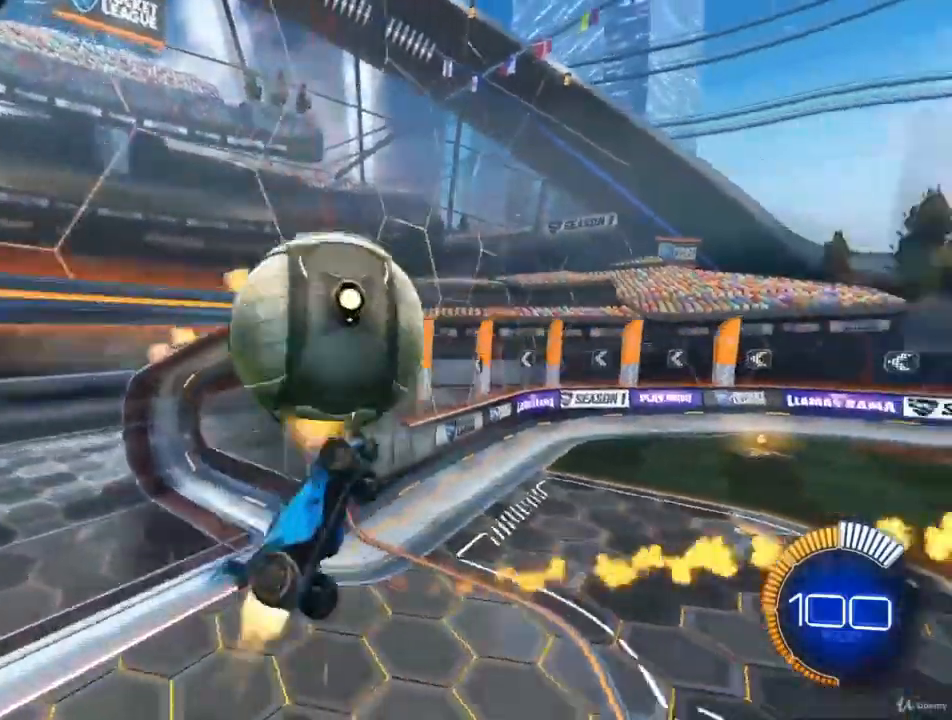
{"buttons": ["R1"], "left_stick": "center", "right_stick": "center", "events": [[467, "CIRCLE", "up"], [467, "left_stick", "center"]]}
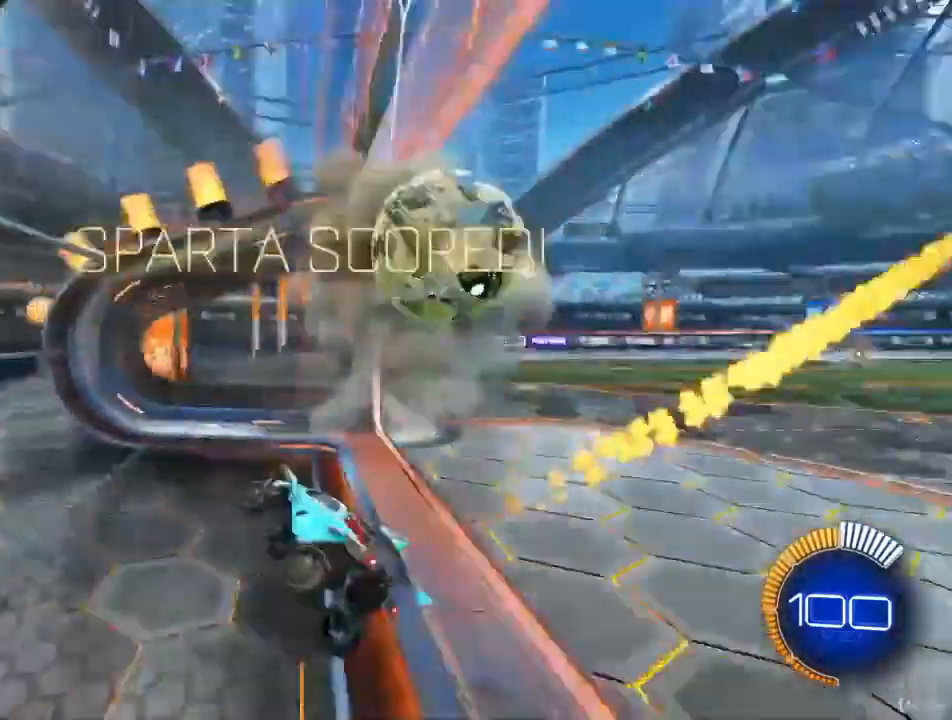
{"buttons": ["CIRCLE", "R2"], "left_stick": "center", "right_stick": "center", "events": [[33, "R1", "up"], [167, "SQUARE", "down"], [233, "SQUARE", "up"], [267, "R2", "down"], [367, "CIRCLE", "down"]]}
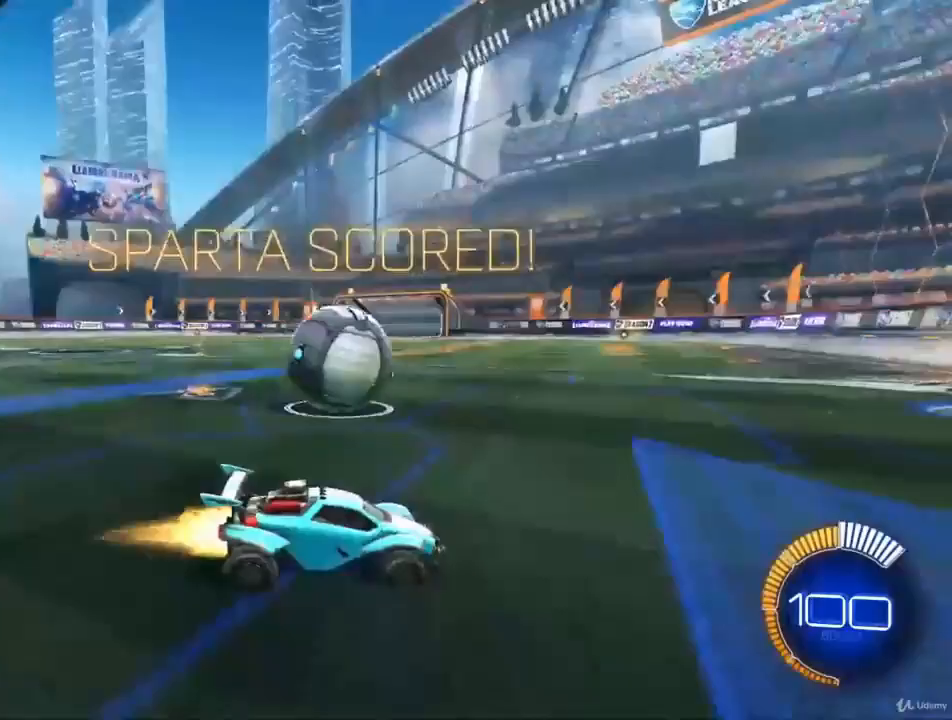
{"buttons": ["R2"], "left_stick": "center", "right_stick": "center", "events": [[500, "CIRCLE", "up"]]}
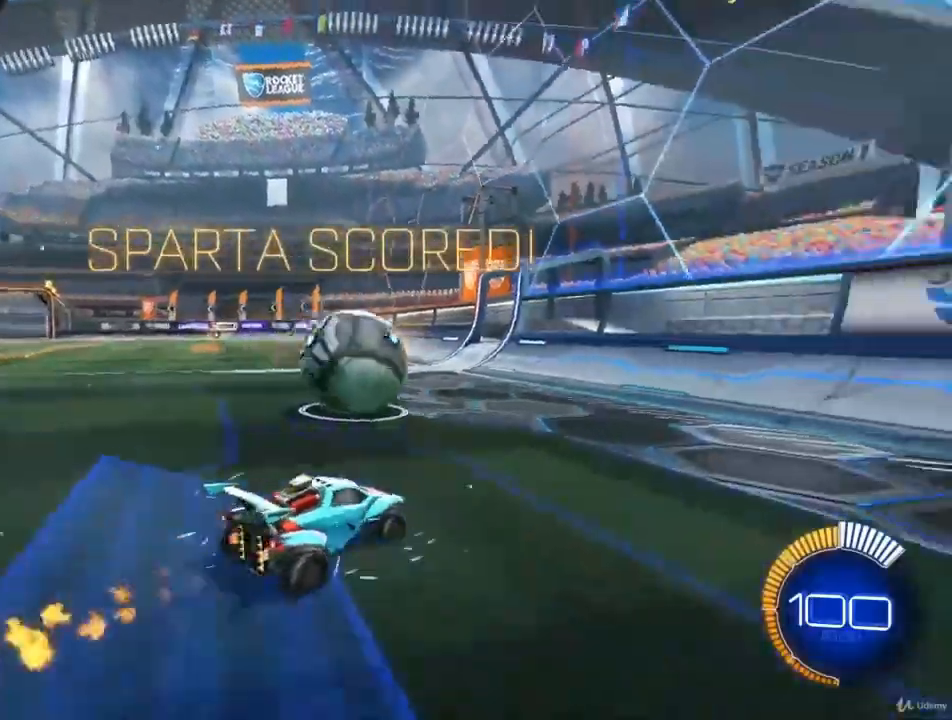
{"buttons": ["CIRCLE", "R2"], "left_stick": "center", "right_stick": "center", "events": [[400, "CIRCLE", "down"]]}
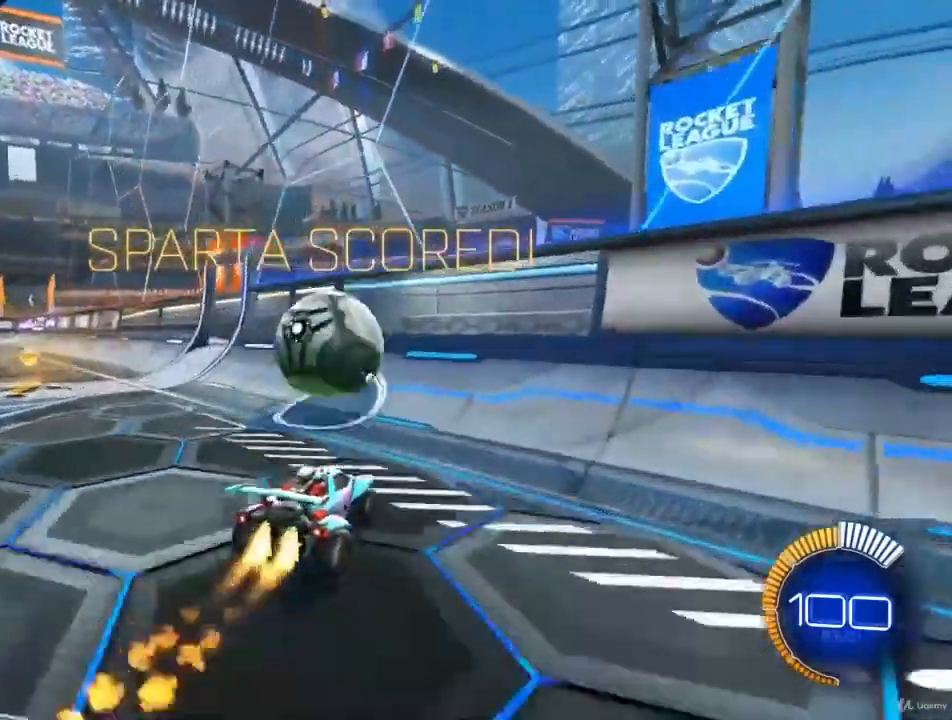
{"buttons": ["R2"], "left_stick": "down-left", "right_stick": "center", "events": [[67, "CIRCLE", "up"], [267, "CIRCLE", "down"], [433, "CIRCLE", "up"], [433, "left_stick", "down-left"]]}
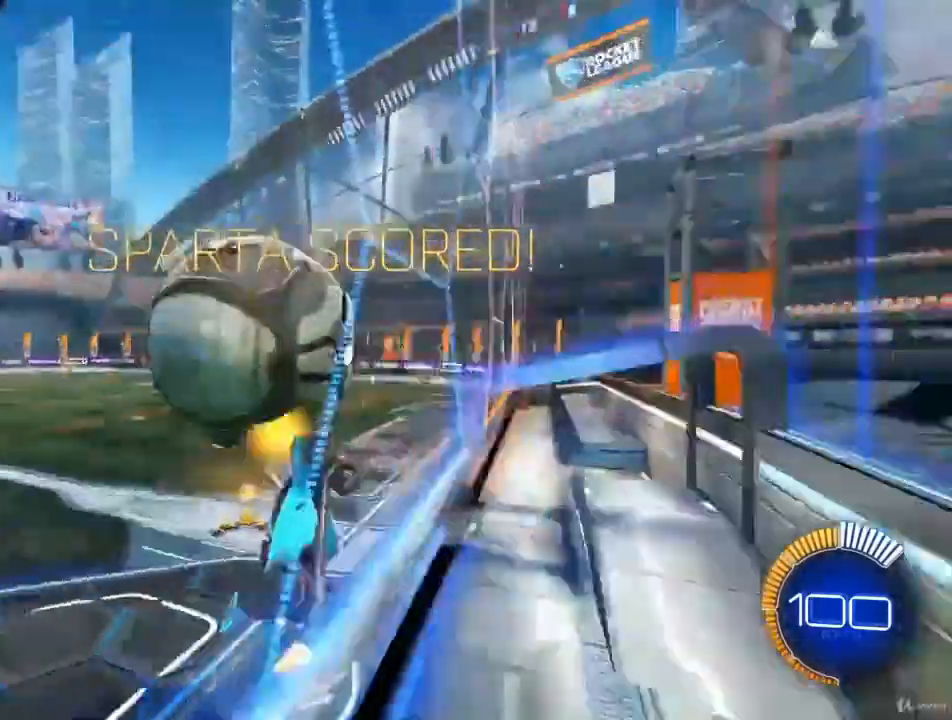
{"buttons": ["L1", "R2"], "left_stick": "down-right", "right_stick": "center", "events": [[67, "CROSS", "down"], [233, "CROSS", "up"], [233, "left_stick", "down-right"], [267, "L1", "down"]]}
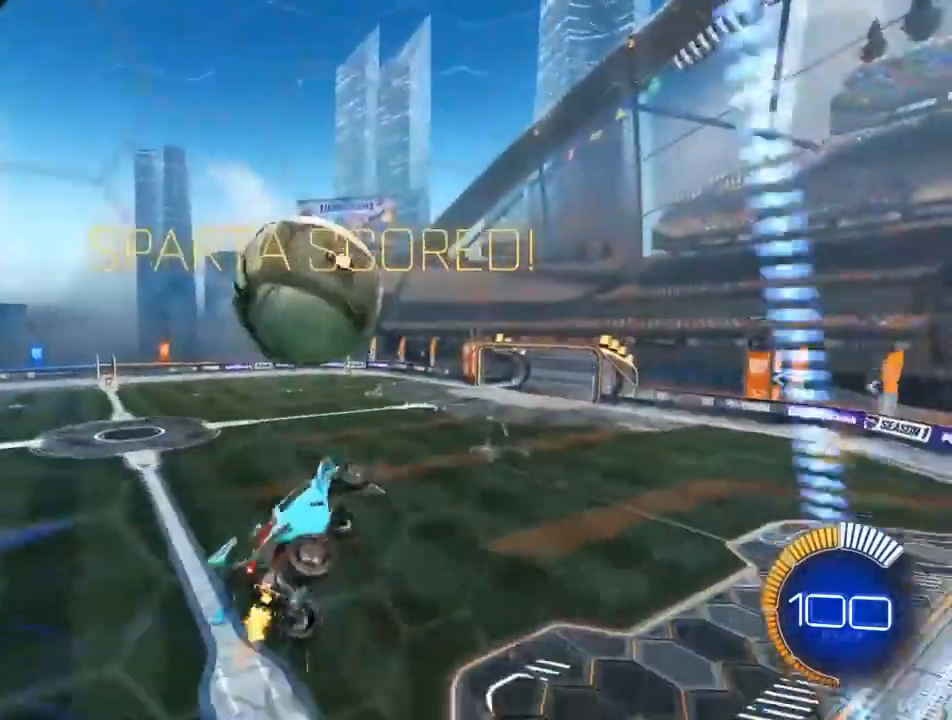
{"buttons": ["R2"], "left_stick": "up", "right_stick": "center", "events": [[100, "left_stick", "center"], [133, "CIRCLE", "down"], [133, "L1", "up"], [300, "left_stick", "up"], [400, "CIRCLE", "up"]]}
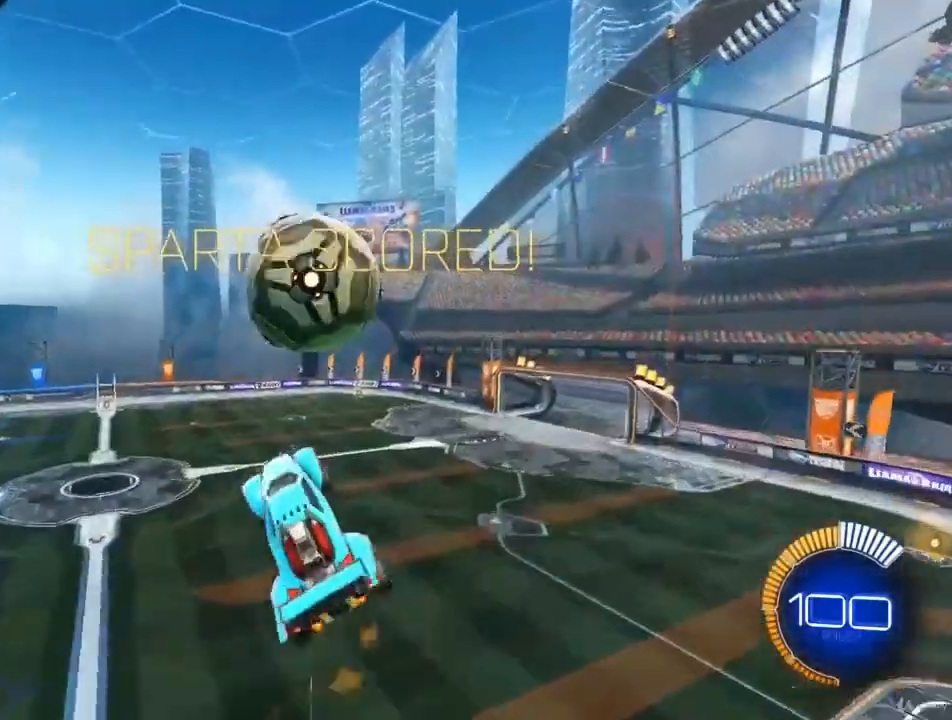
{"buttons": ["R2"], "left_stick": "right", "right_stick": "center", "events": [[133, "left_stick", "right"], [233, "CIRCLE", "down"], [400, "CIRCLE", "up"], [400, "left_stick", "center"], [467, "left_stick", "right"]]}
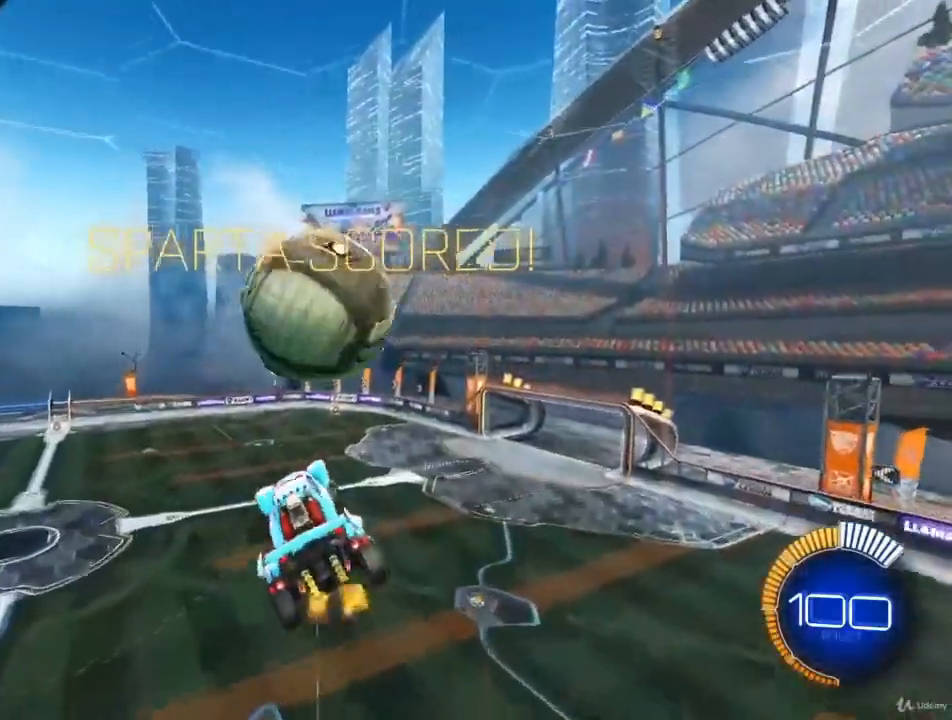
{"buttons": ["R2"], "left_stick": "center", "right_stick": "center", "events": [[100, "left_stick", "center"], [200, "left_stick", "down-right"], [233, "CIRCLE", "down"], [367, "CIRCLE", "up"], [400, "left_stick", "center"]]}
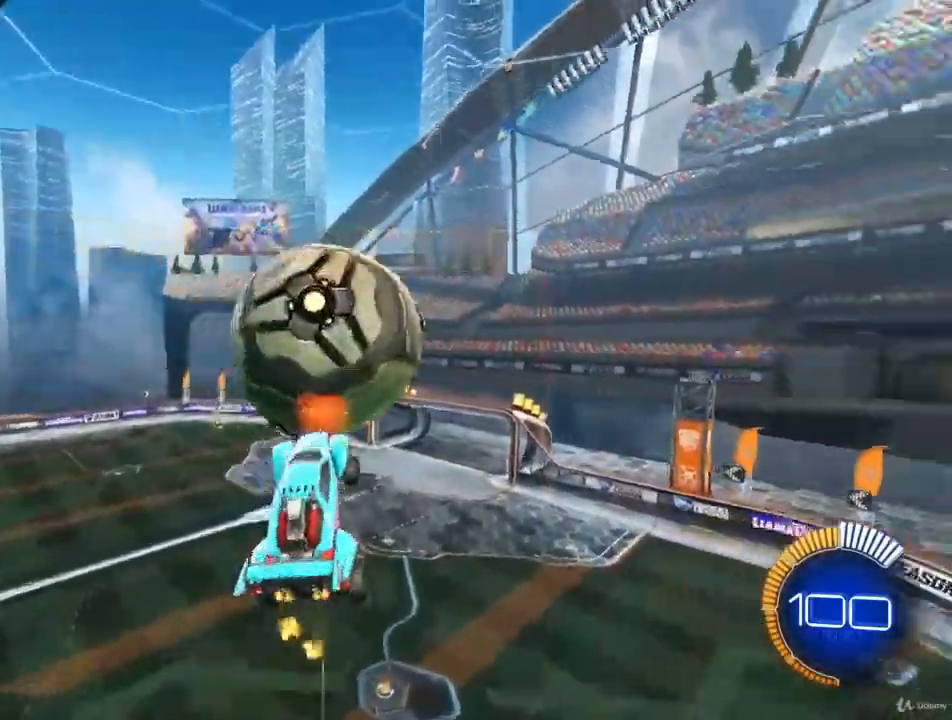
{"buttons": ["CIRCLE", "R2"], "left_stick": "left", "right_stick": "center", "events": [[67, "left_stick", "up"], [300, "left_stick", "left"], [433, "CIRCLE", "down"], [433, "left_stick", "center"], [500, "left_stick", "left"]]}
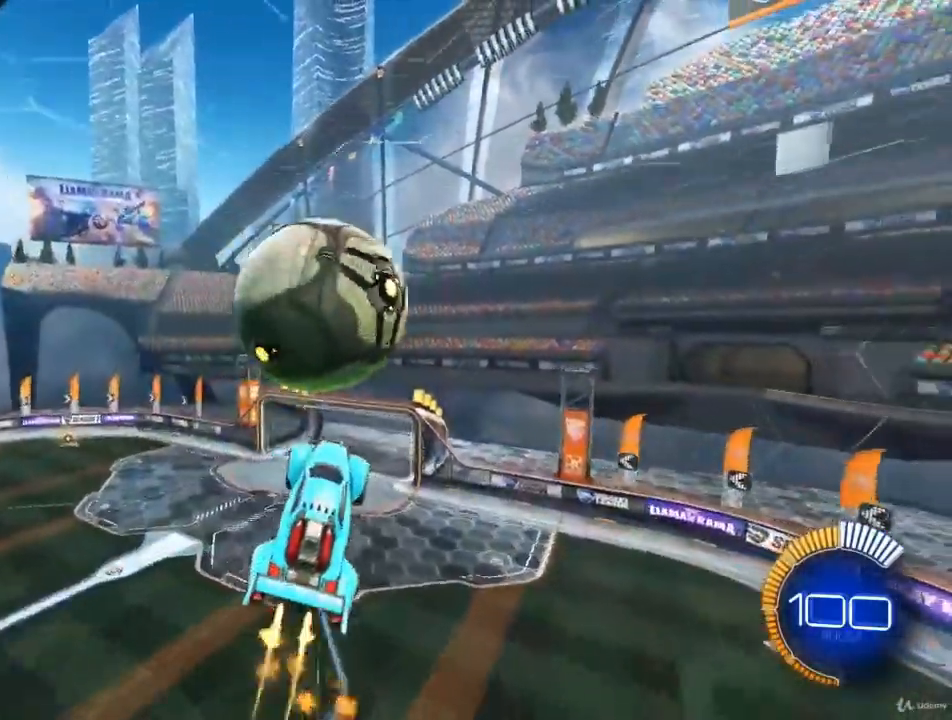
{"buttons": ["CIRCLE", "R2"], "left_stick": "down-right", "right_stick": "center", "events": [[67, "CIRCLE", "up"], [133, "left_stick", "center"], [200, "left_stick", "up"], [233, "CIRCLE", "down"], [333, "left_stick", "center"], [467, "left_stick", "down-right"]]}
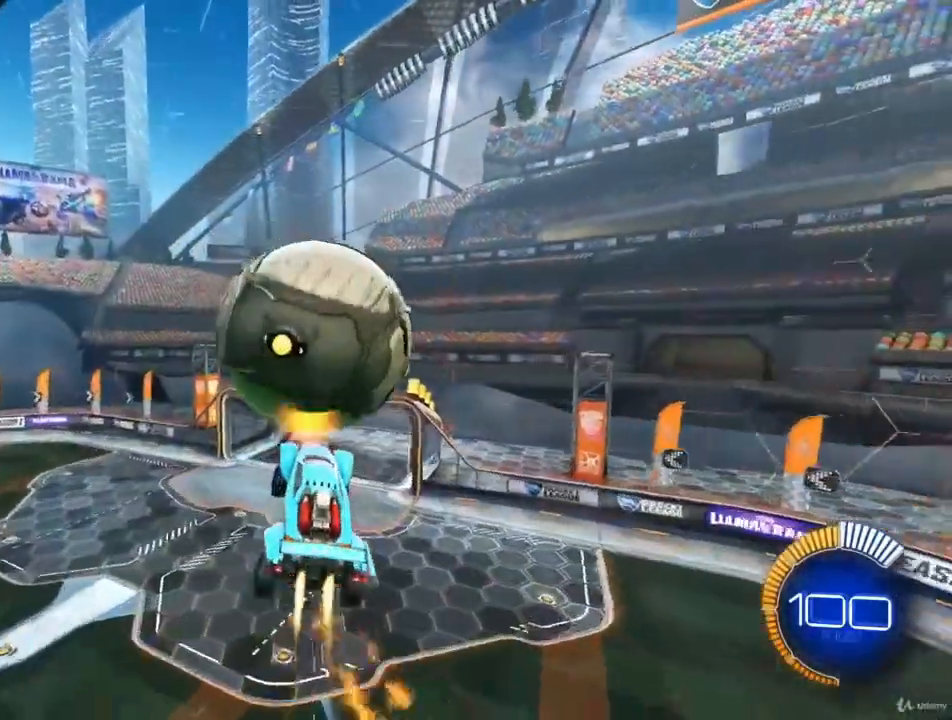
{"buttons": ["CIRCLE", "R2"], "left_stick": "center", "right_stick": "center", "events": [[67, "left_stick", "right"], [200, "left_stick", "center"], [300, "left_stick", "up"], [367, "left_stick", "right"], [500, "left_stick", "center"]]}
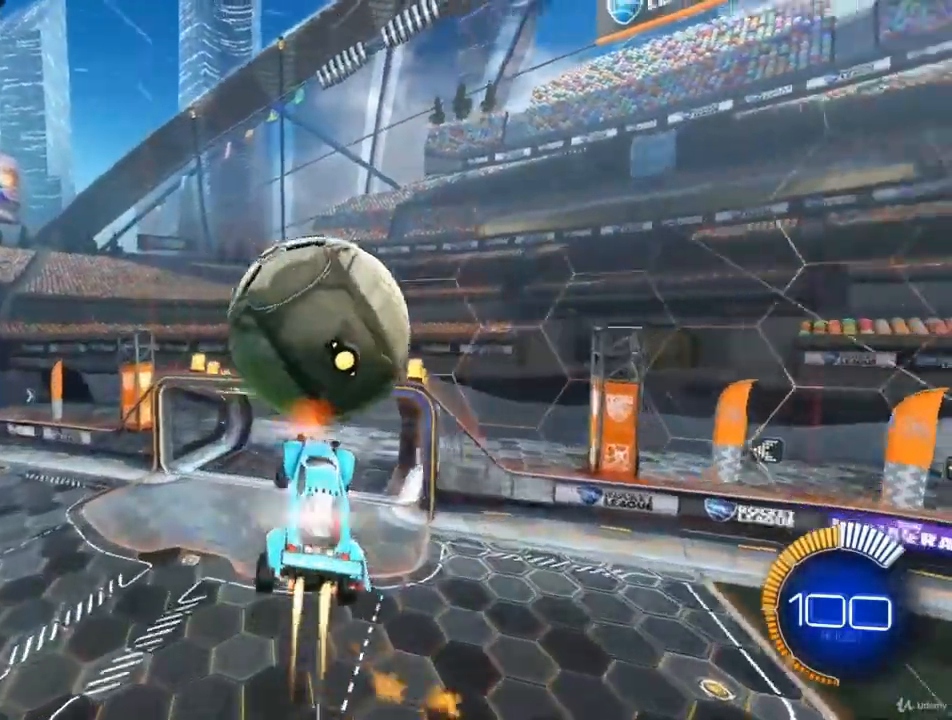
{"buttons": ["CIRCLE", "R2"], "left_stick": "center", "right_stick": "center", "events": [[233, "left_stick", "right"], [367, "left_stick", "up-right"], [467, "left_stick", "center"]]}
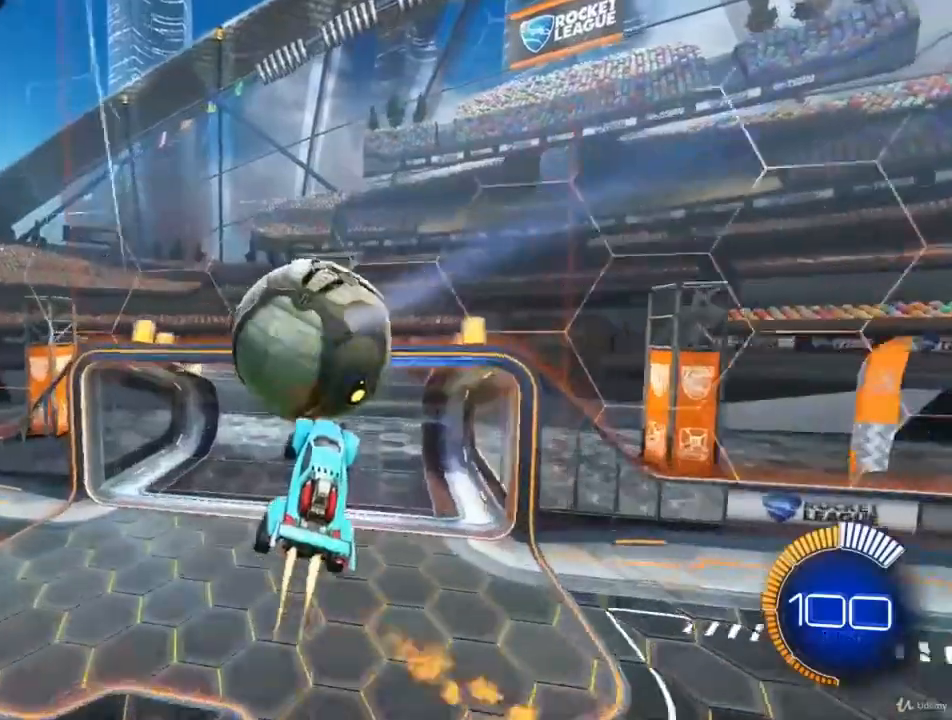
{"buttons": ["R2"], "left_stick": "center", "right_stick": "center", "events": [[200, "left_stick", "up-left"], [500, "CIRCLE", "up"], [500, "left_stick", "center"]]}
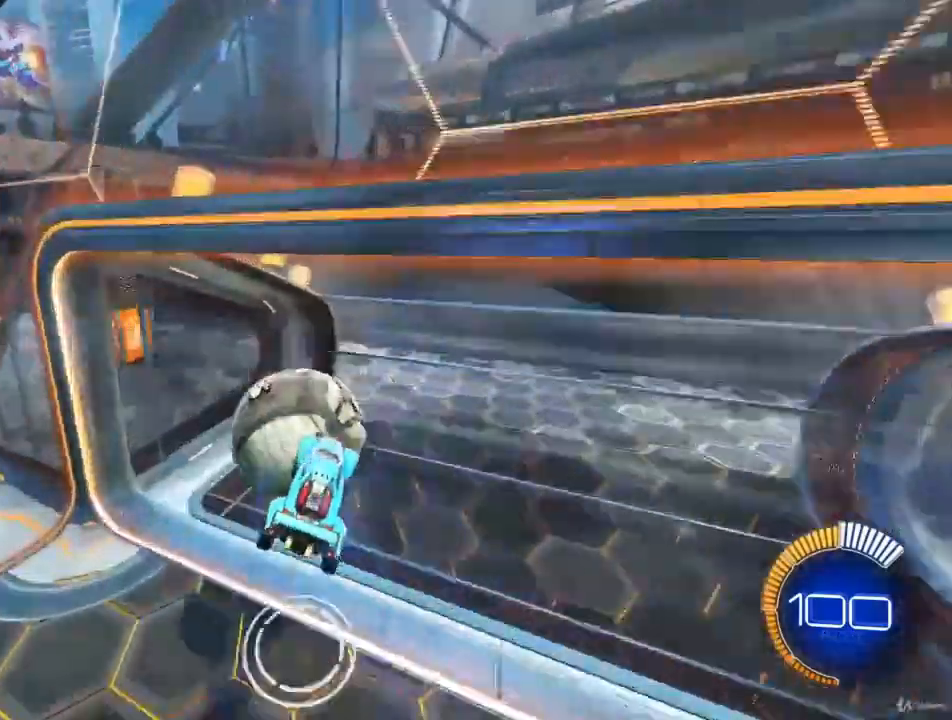
{"buttons": [], "left_stick": "left", "right_stick": "center", "events": [[133, "R2", "up"], [467, "left_stick", "left"]]}
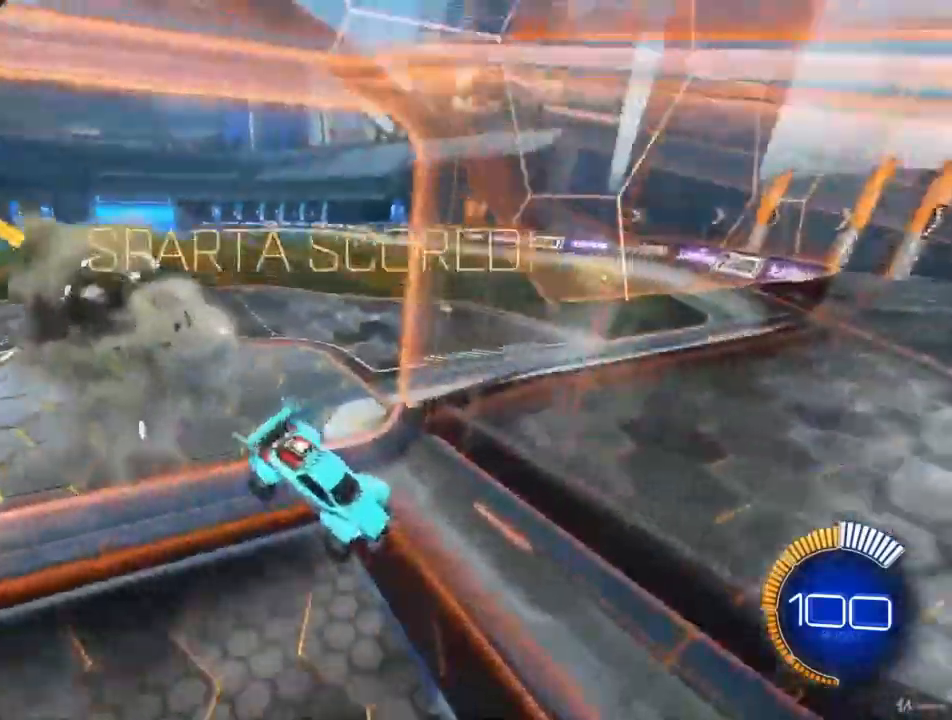
{"buttons": [], "left_stick": "center", "right_stick": "center", "events": [[133, "left_stick", "center"]]}
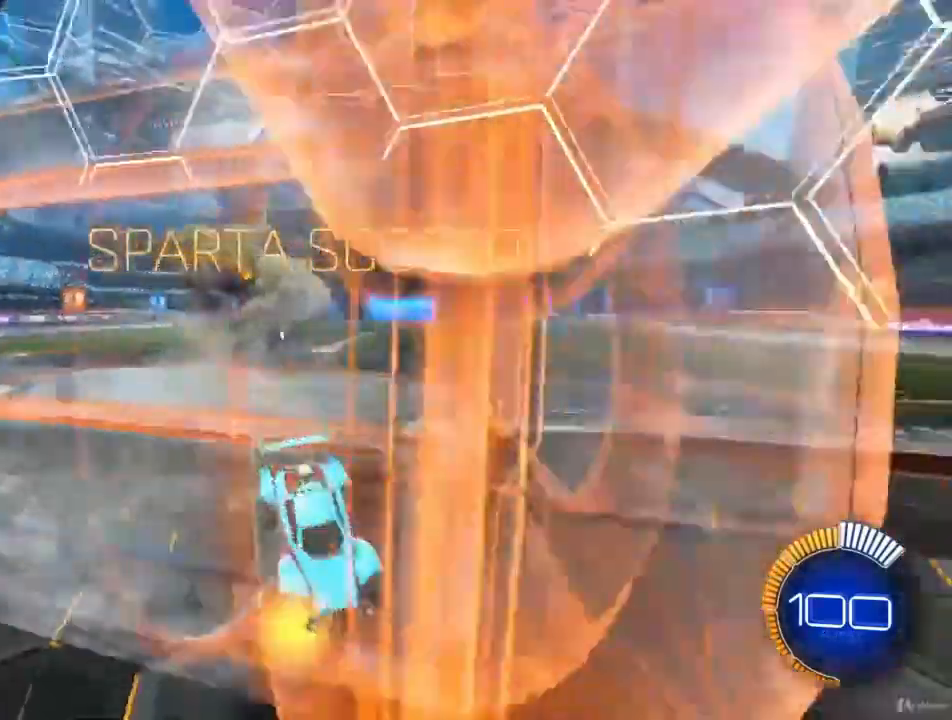
{"buttons": [], "left_stick": "right", "right_stick": "center", "events": [[500, "left_stick", "right"]]}
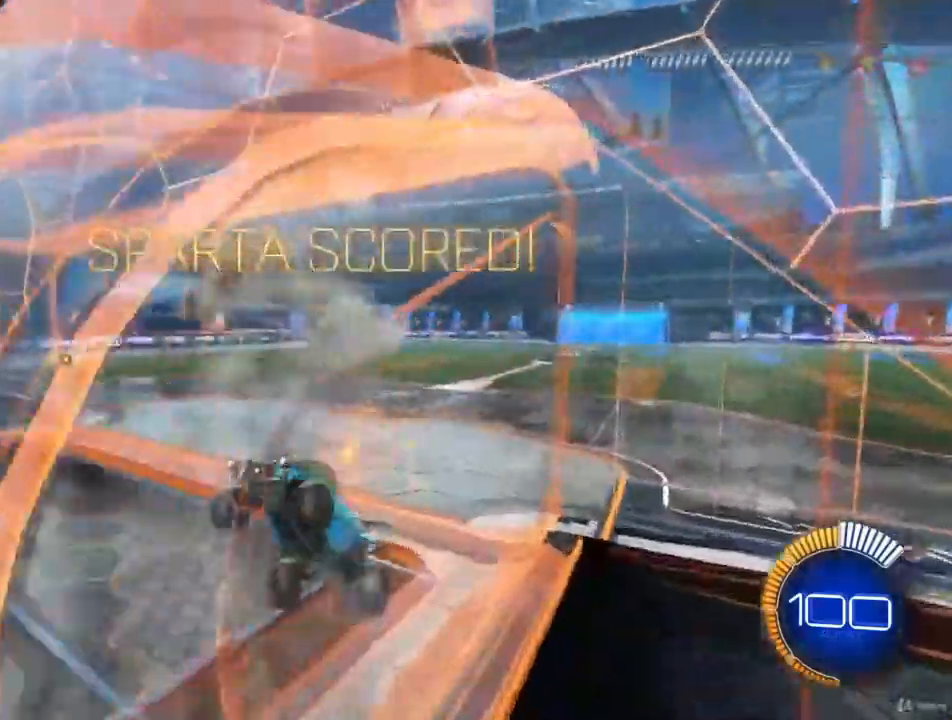
{"buttons": [], "left_stick": "right", "right_stick": "center", "events": [[67, "left_stick", "up-right"], [200, "left_stick", "right"]]}
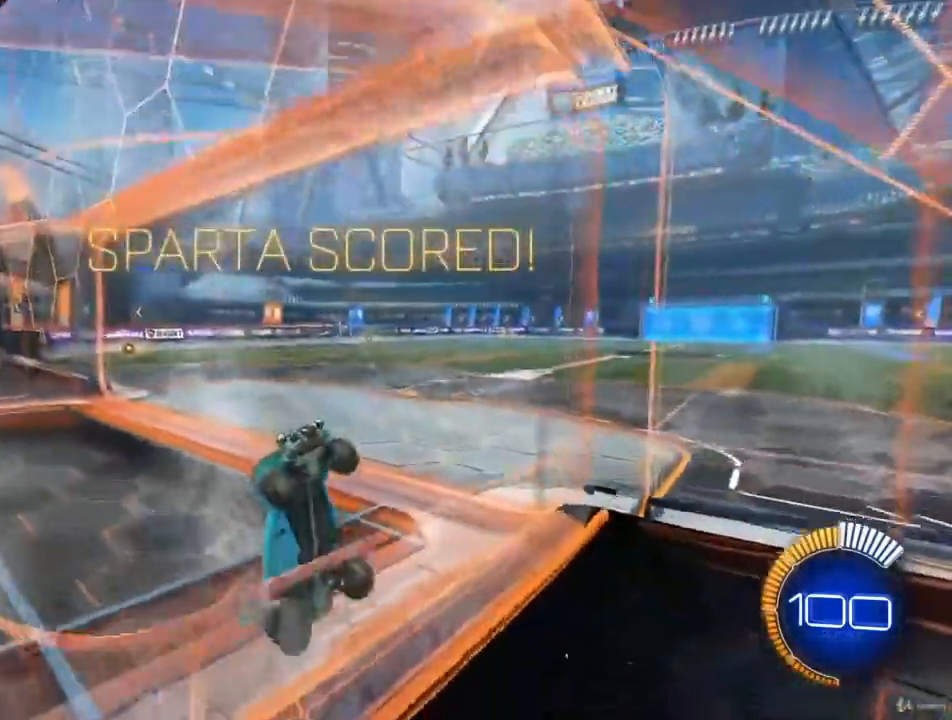
{"buttons": [], "left_stick": "center", "right_stick": "center", "events": [[33, "left_stick", "center"]]}